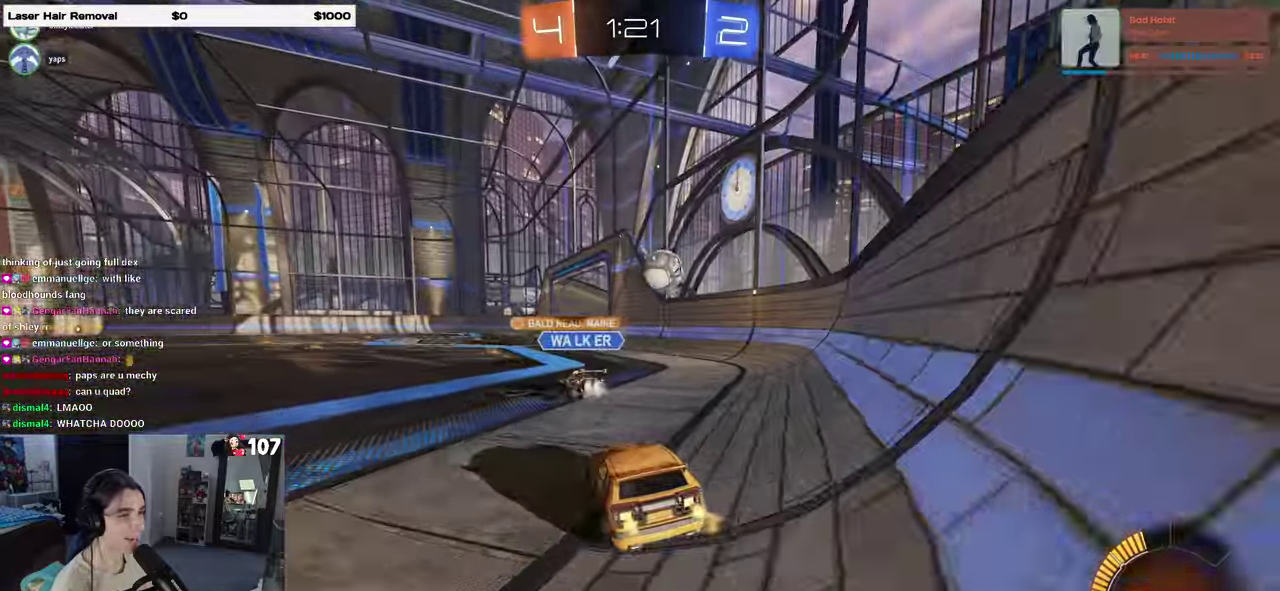
Gameplay with a controller (PlayStation layout); each line is a JSON object with the inputs held at the frame after it. "events" lists button and stick changes between this image and that frame as [ms after this image, input, new state], when the widget could be followed in between. Not read: L1 R1.
{"buttons": ["R2"], "left_stick": "center", "right_stick": "center", "events": [[150, "R2", "down"], [167, "left_stick", "center"], [233, "L2", "down"], [250, "R2", "up"], [400, "R2", "down"], [483, "L2", "up"]]}
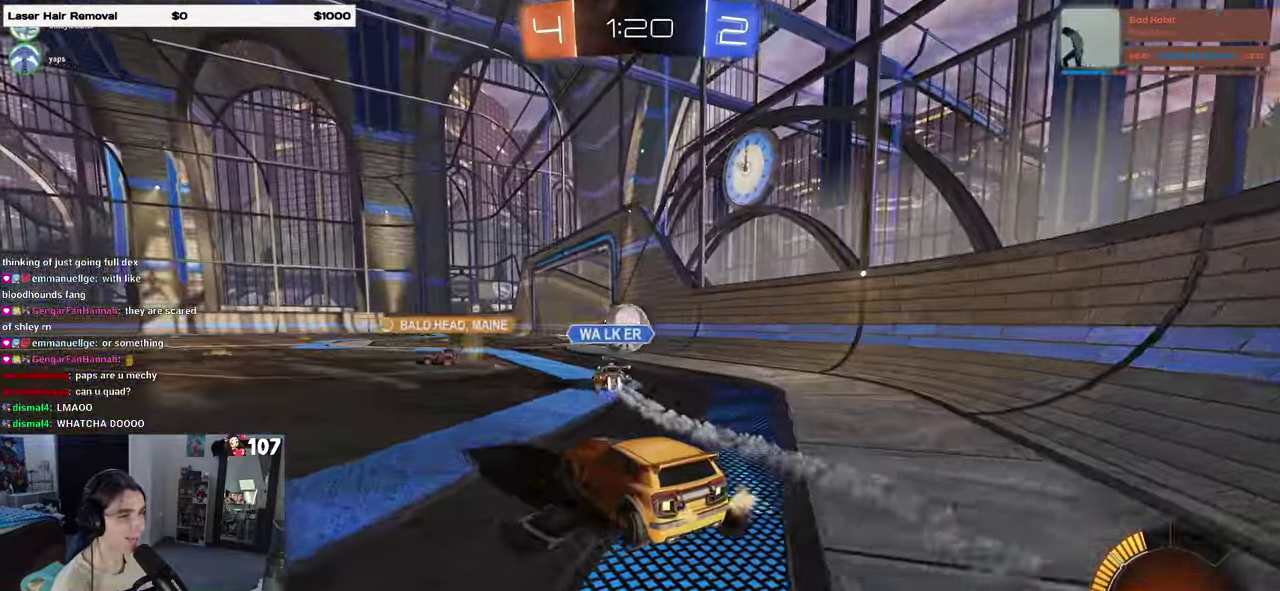
{"buttons": ["R2"], "left_stick": "center", "right_stick": "center", "events": [[217, "left_stick", "left"], [333, "left_stick", "center"]]}
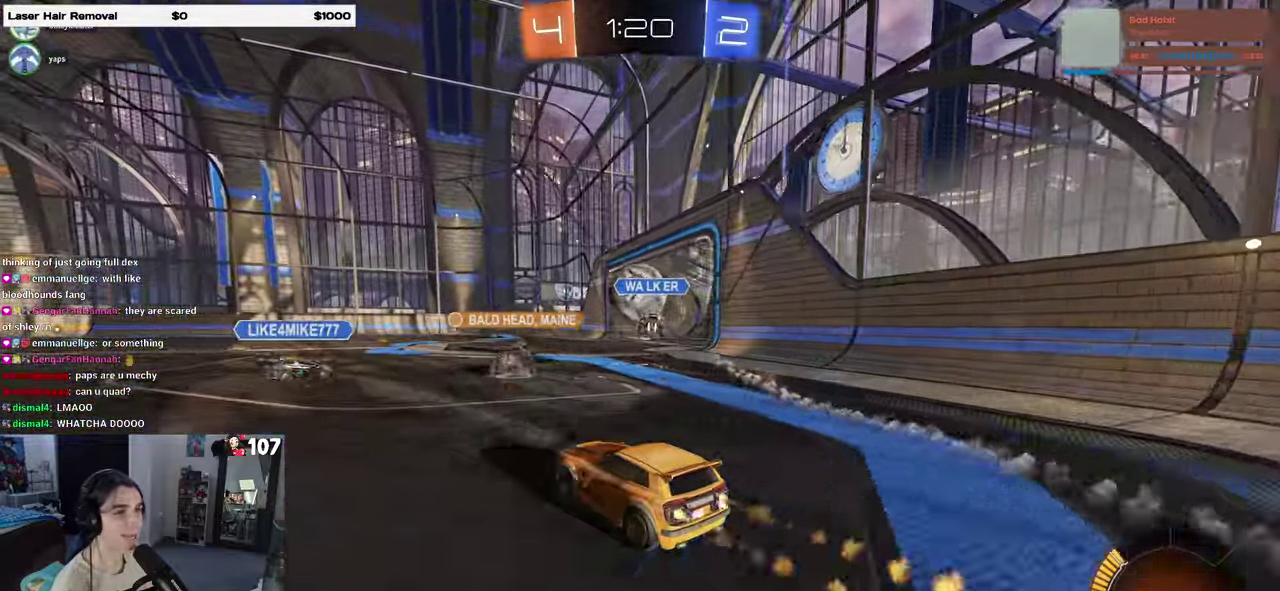
{"buttons": ["R2"], "left_stick": "up-left", "right_stick": "center", "events": [[17, "left_stick", "left"], [167, "left_stick", "center"], [267, "left_stick", "right"], [400, "CROSS", "down"], [400, "left_stick", "up-right"], [483, "left_stick", "up-left"], [500, "CROSS", "up"]]}
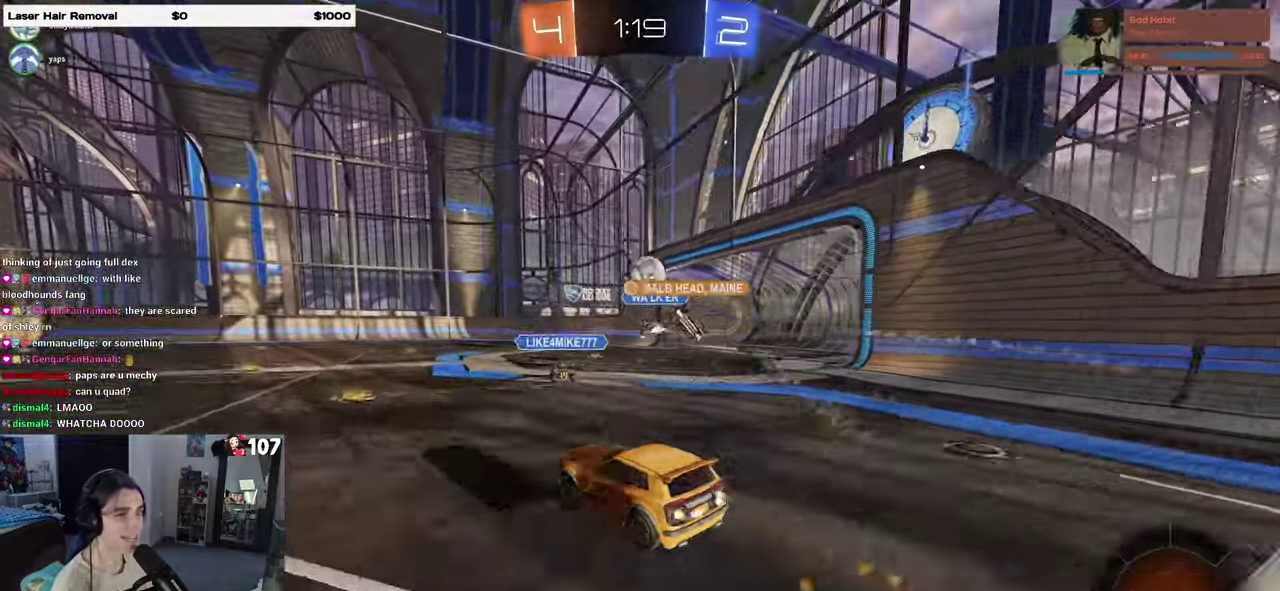
{"buttons": ["SQUARE", "R2"], "left_stick": "down-left", "right_stick": "center", "events": [[67, "CROSS", "down"], [150, "SQUARE", "down"], [183, "CROSS", "up"], [183, "left_stick", "down"], [317, "left_stick", "down-left"]]}
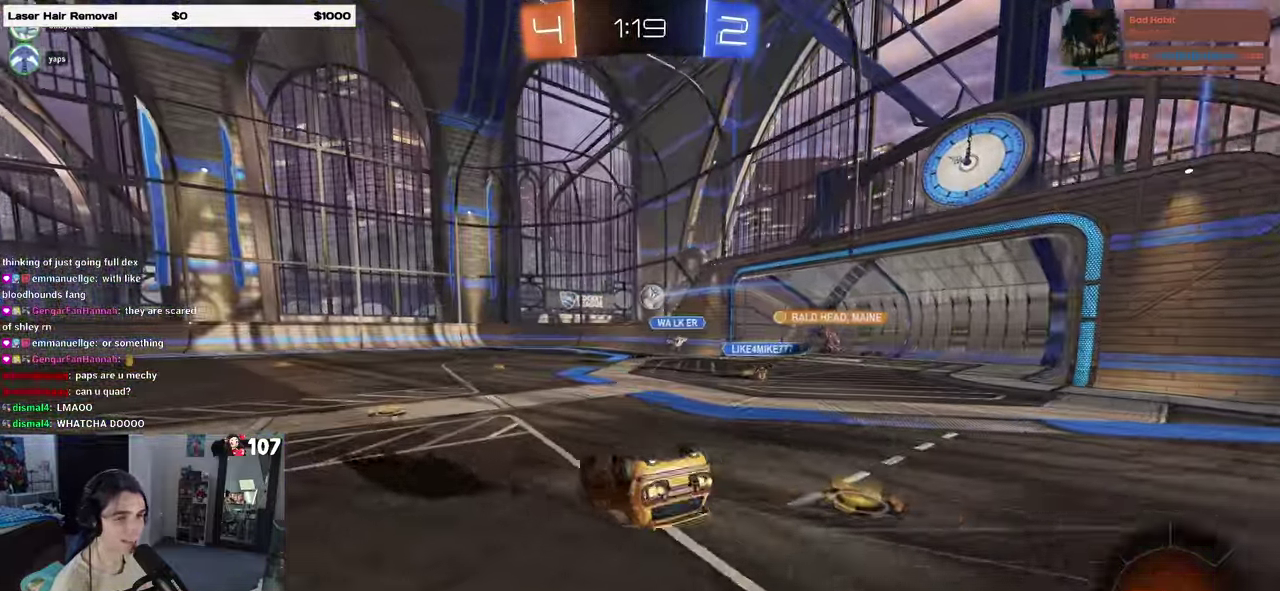
{"buttons": ["R2"], "left_stick": "center", "right_stick": "center", "events": [[433, "SQUARE", "up"], [483, "left_stick", "center"]]}
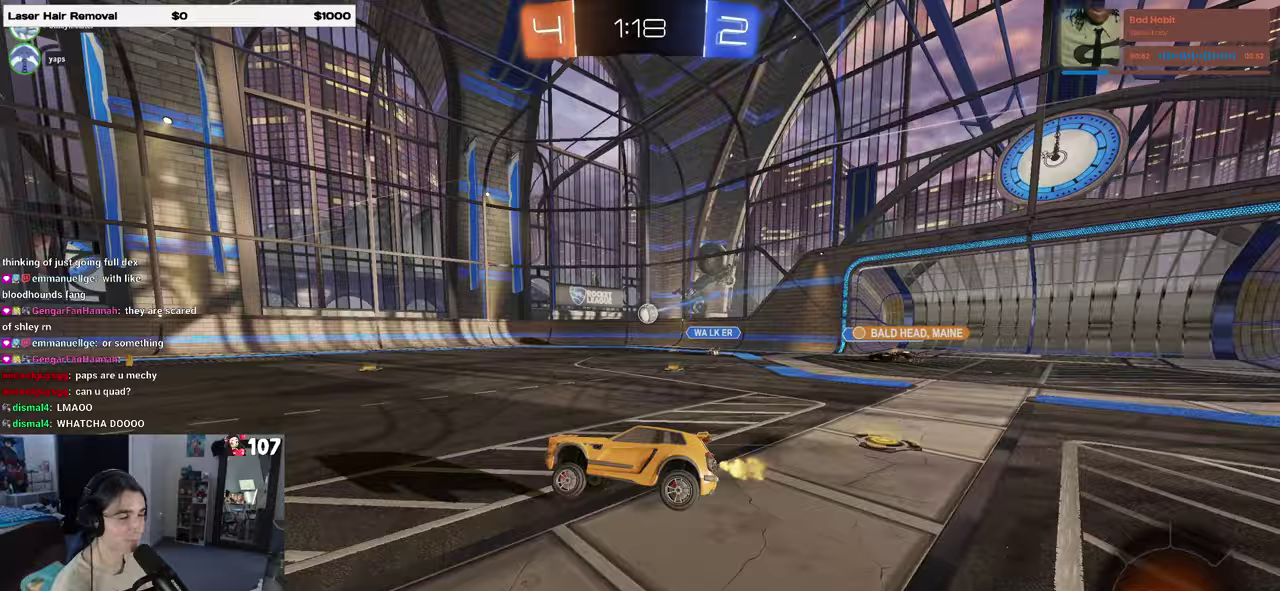
{"buttons": ["R2"], "left_stick": "center", "right_stick": "center", "events": []}
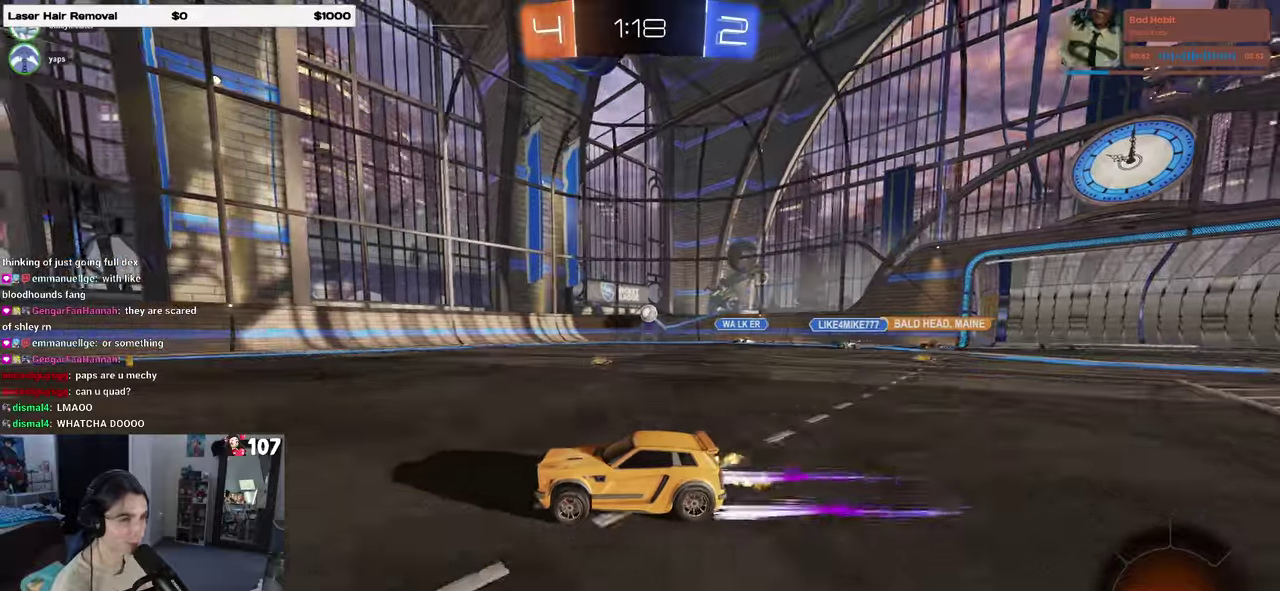
{"buttons": ["R2"], "left_stick": "center", "right_stick": "center", "events": [[200, "left_stick", "right"], [333, "left_stick", "center"]]}
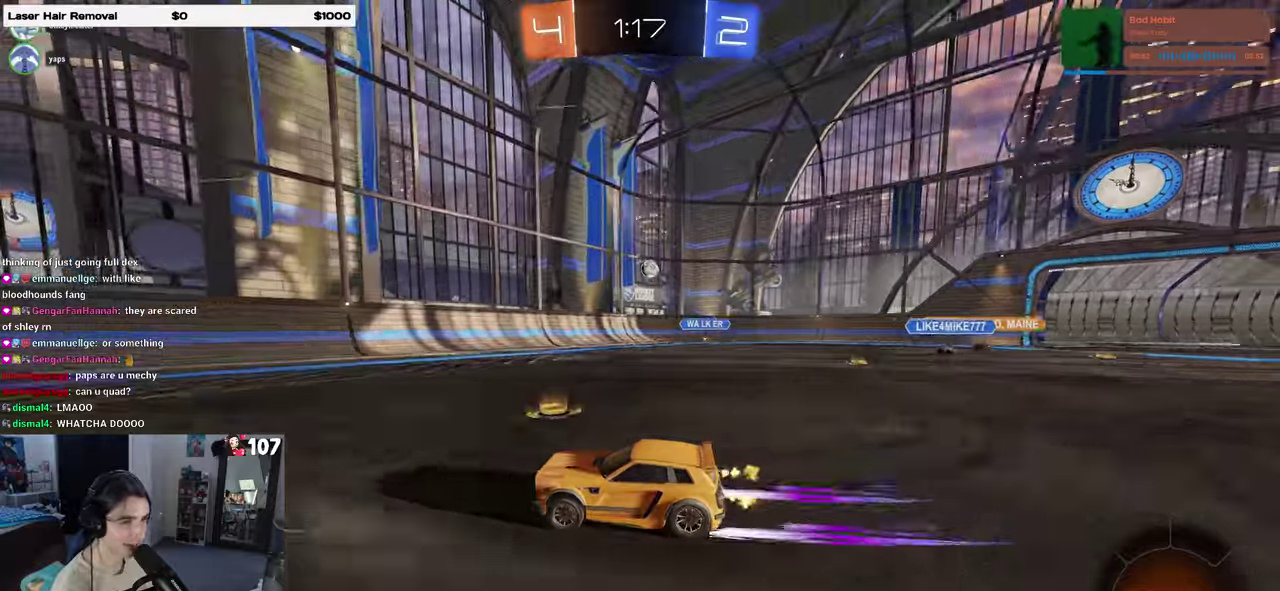
{"buttons": ["R2"], "left_stick": "left", "right_stick": "center", "events": [[183, "left_stick", "right"], [317, "left_stick", "center"], [450, "left_stick", "left"]]}
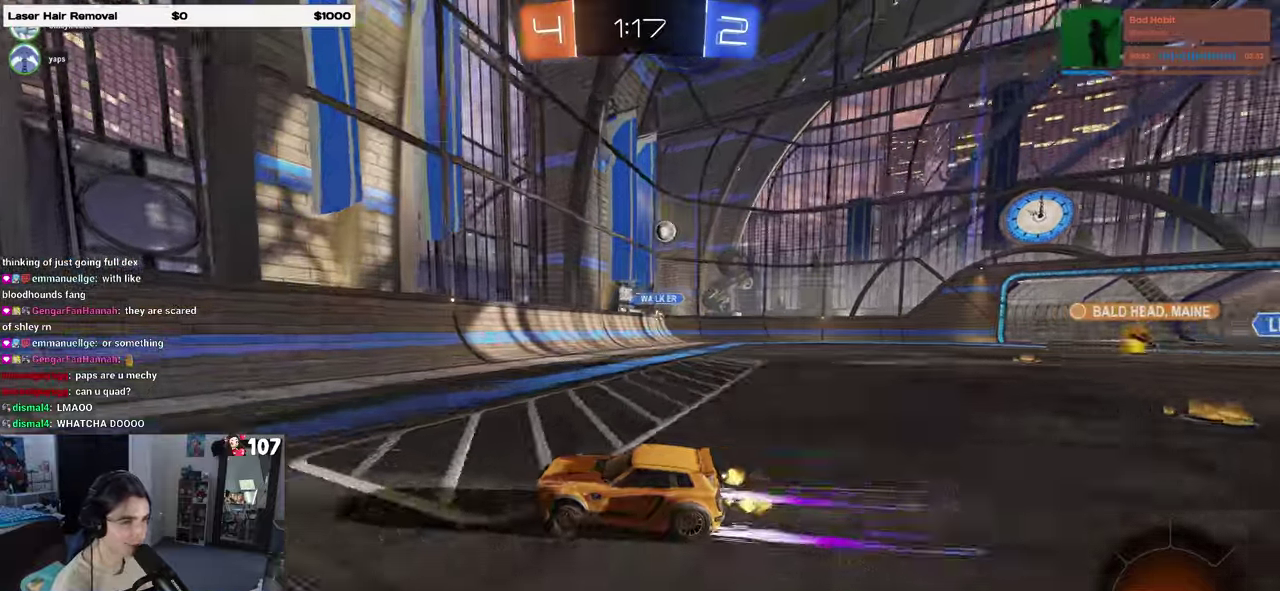
{"buttons": ["R2"], "left_stick": "left", "right_stick": "center", "events": [[83, "left_stick", "center"], [183, "left_stick", "left"]]}
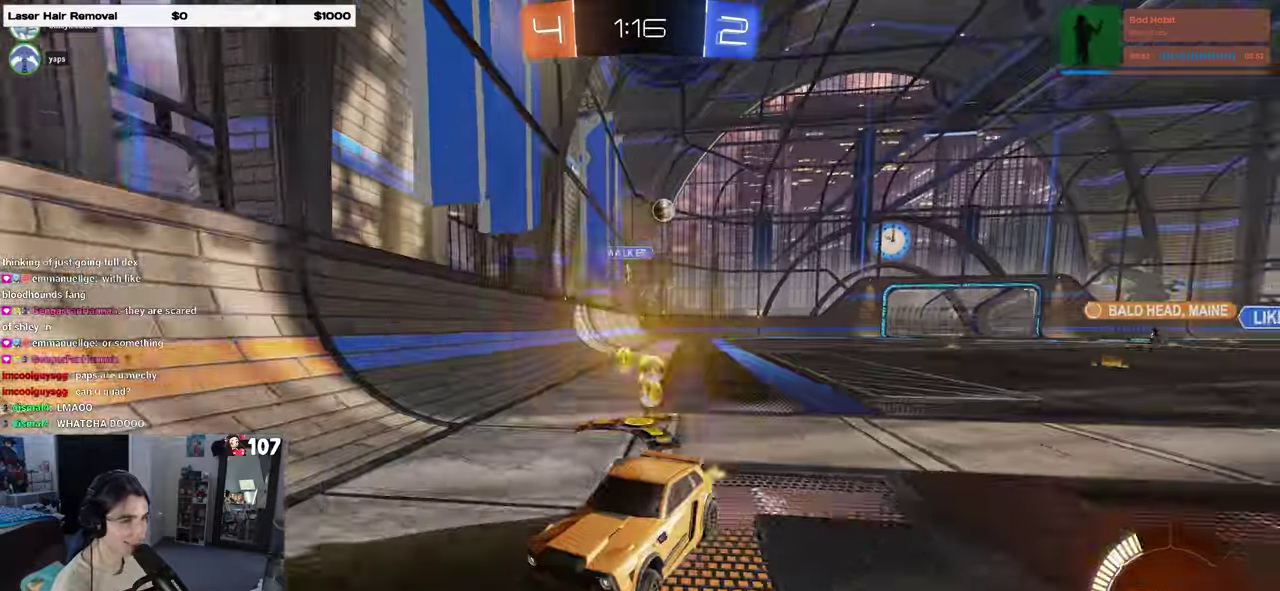
{"buttons": ["SQUARE", "R2"], "left_stick": "up-left", "right_stick": "center", "events": [[83, "left_stick", "center"], [350, "left_stick", "left"], [433, "SQUARE", "down"], [500, "left_stick", "up-left"]]}
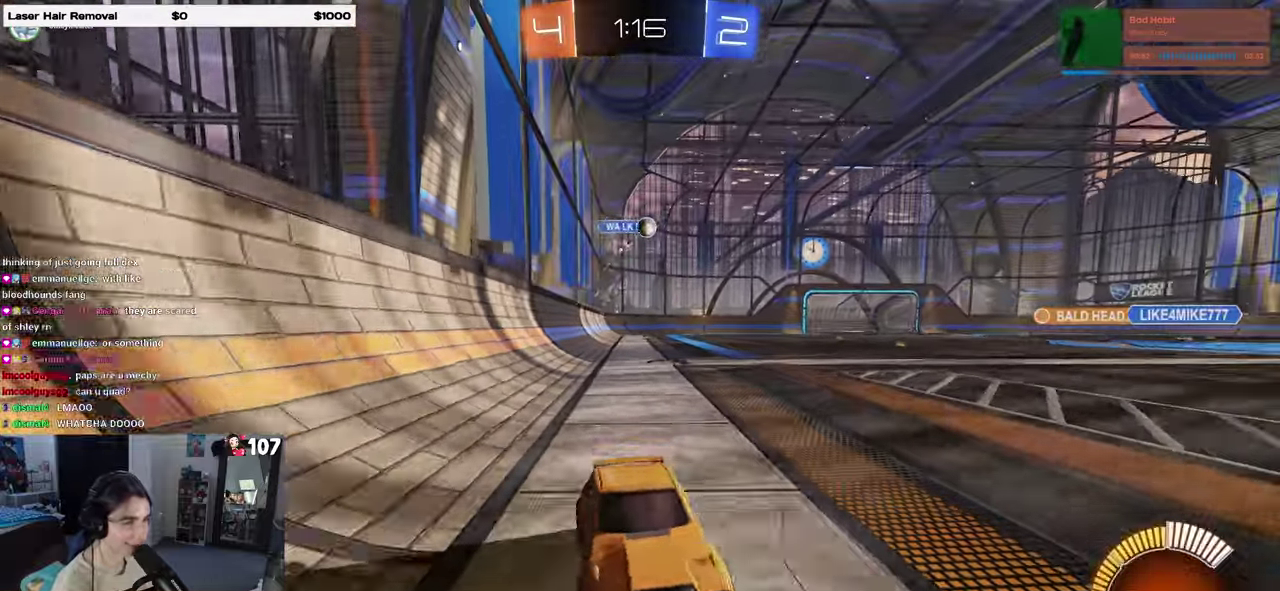
{"buttons": ["SQUARE", "R2"], "left_stick": "left", "right_stick": "center", "events": [[17, "SQUARE", "up"], [417, "left_stick", "left"], [467, "SQUARE", "down"]]}
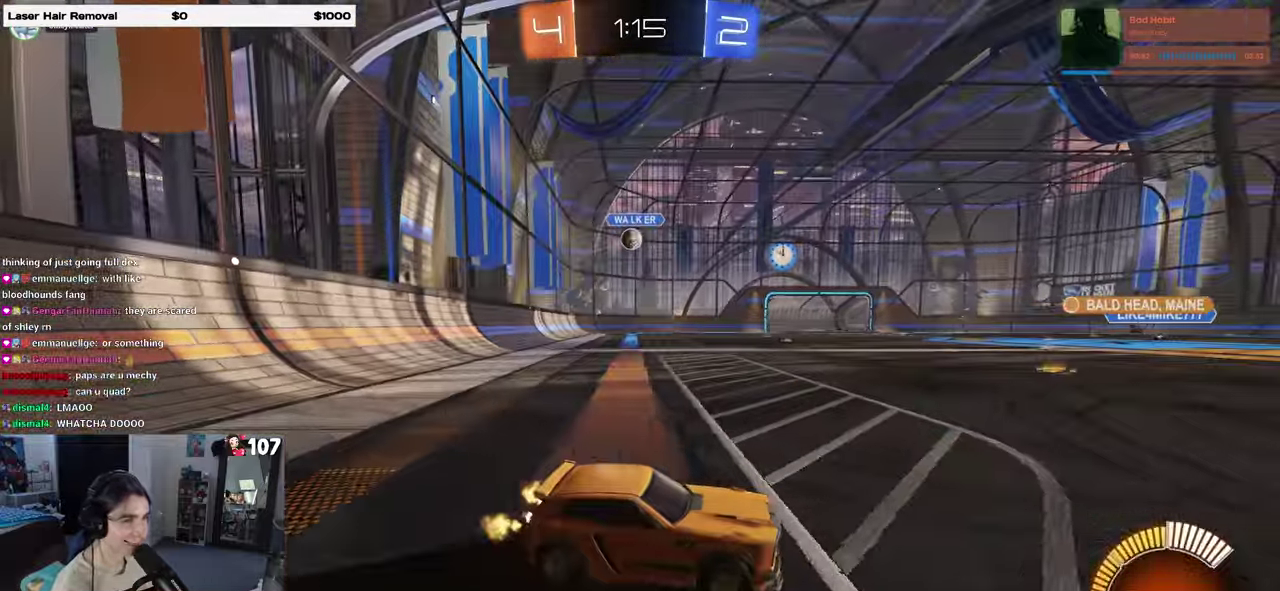
{"buttons": ["R2"], "left_stick": "left", "right_stick": "center", "events": [[83, "SQUARE", "up"]]}
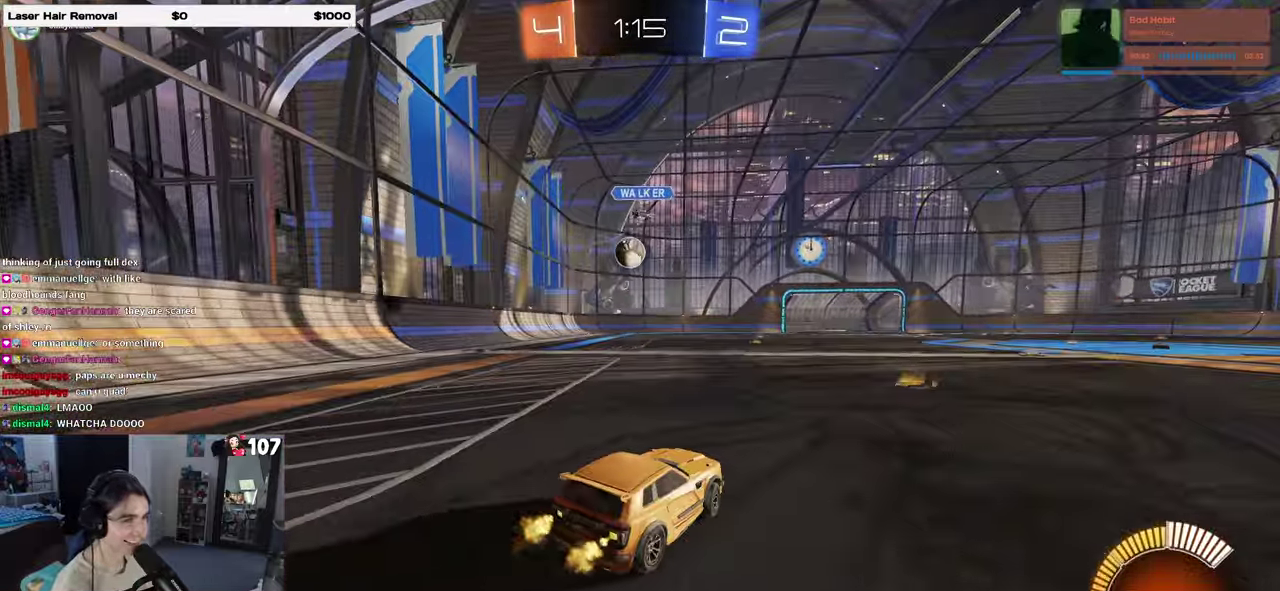
{"buttons": ["R2"], "left_stick": "up-right", "right_stick": "center", "events": [[150, "left_stick", "center"], [250, "left_stick", "left"], [317, "CROSS", "down"], [350, "left_stick", "down-left"], [417, "left_stick", "center"], [483, "CROSS", "up"], [500, "left_stick", "up-right"]]}
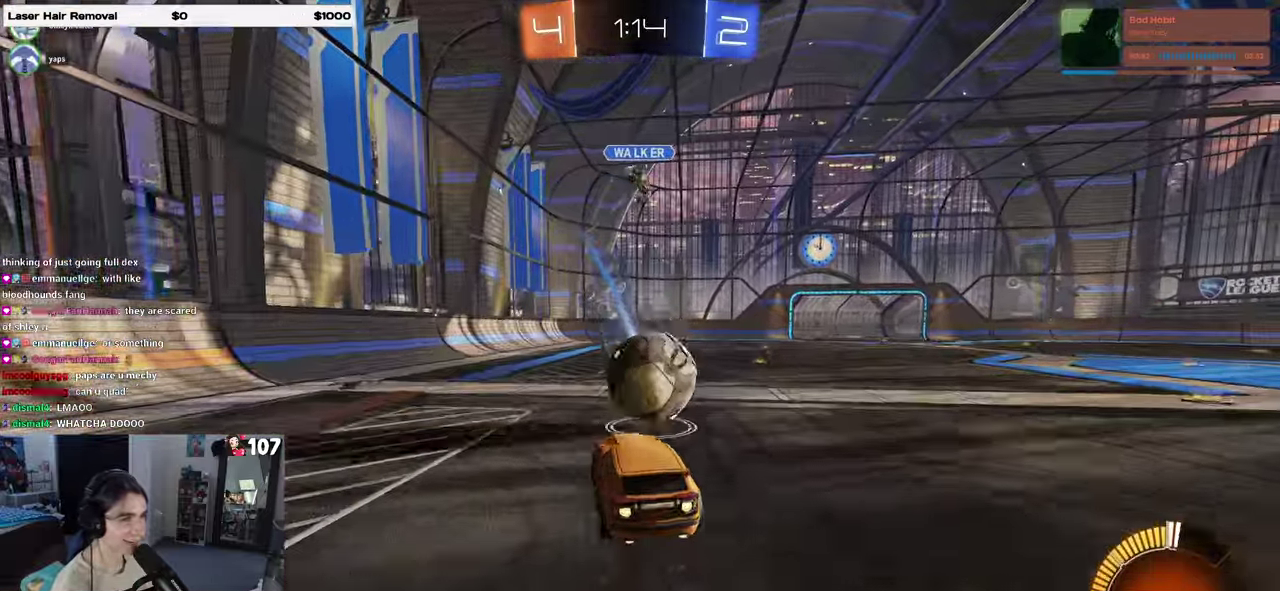
{"buttons": ["SQUARE", "R2"], "left_stick": "down-right", "right_stick": "center", "events": [[67, "CROSS", "down"], [150, "SQUARE", "down"], [167, "left_stick", "down"], [183, "CROSS", "up"], [317, "left_stick", "down-right"]]}
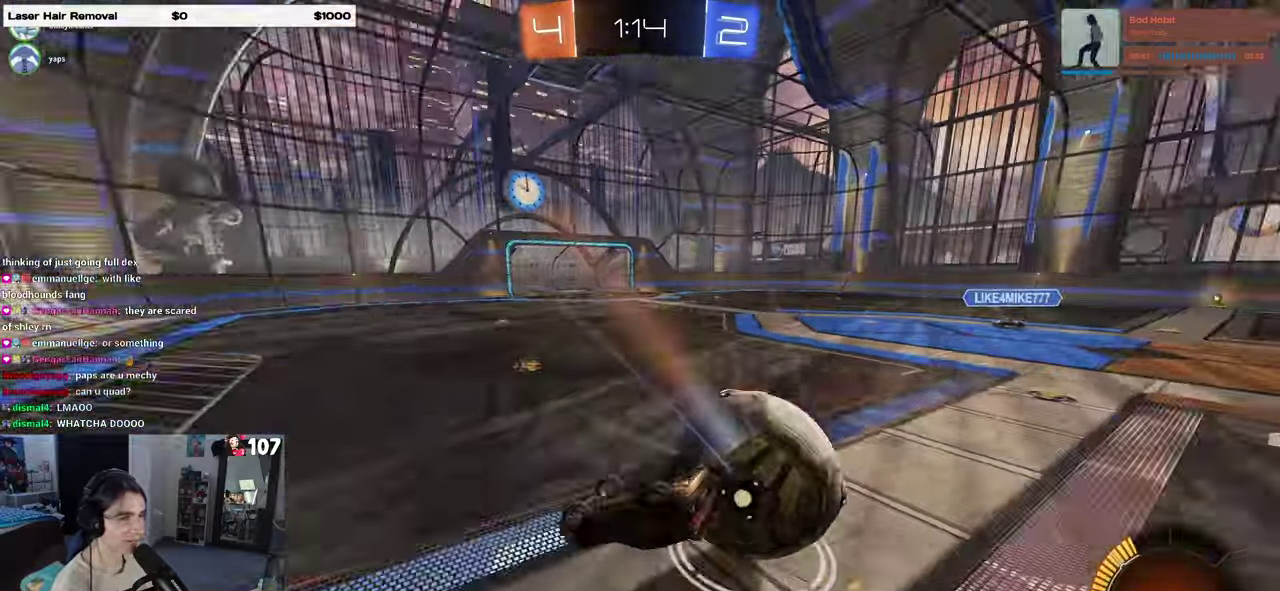
{"buttons": ["R2"], "left_stick": "center", "right_stick": "center", "events": [[200, "left_stick", "right"], [383, "SQUARE", "up"], [450, "left_stick", "center"]]}
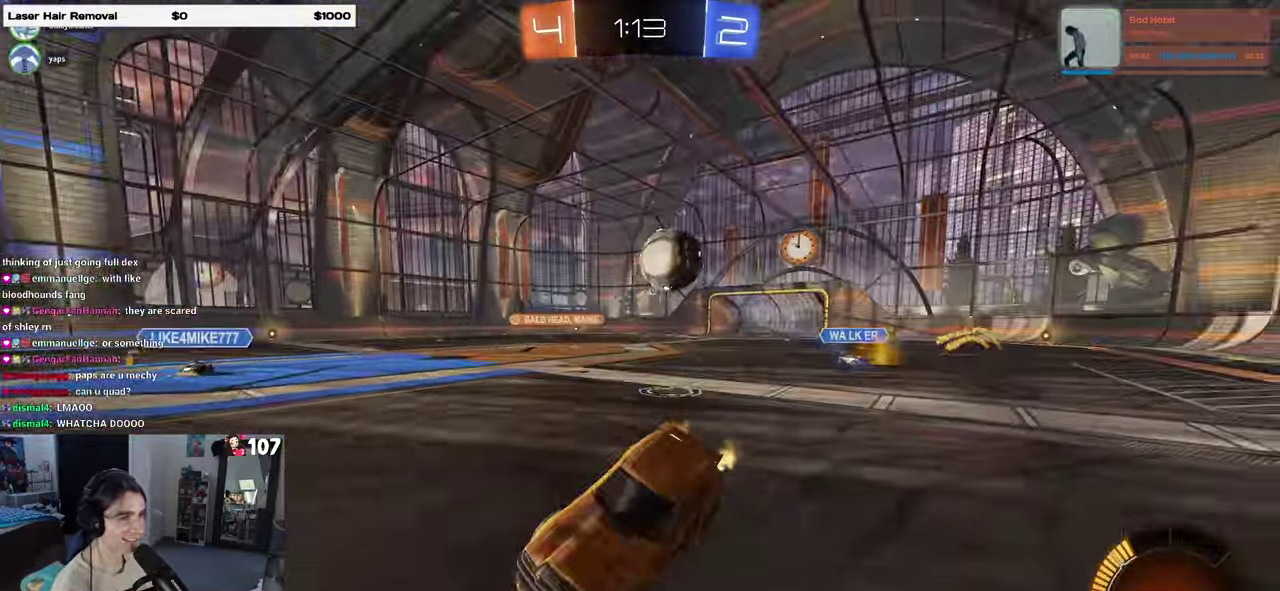
{"buttons": ["R2"], "left_stick": "right", "right_stick": "center", "events": [[133, "left_stick", "right"], [417, "SQUARE", "down"], [500, "SQUARE", "up"]]}
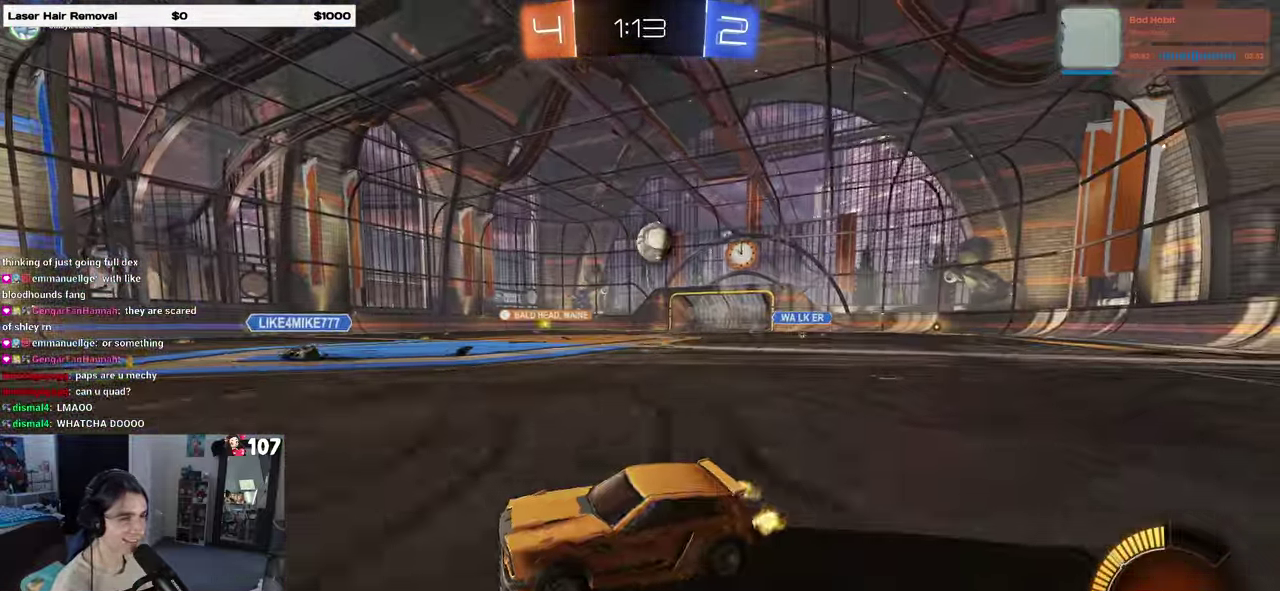
{"buttons": ["R2"], "left_stick": "right", "right_stick": "center", "events": []}
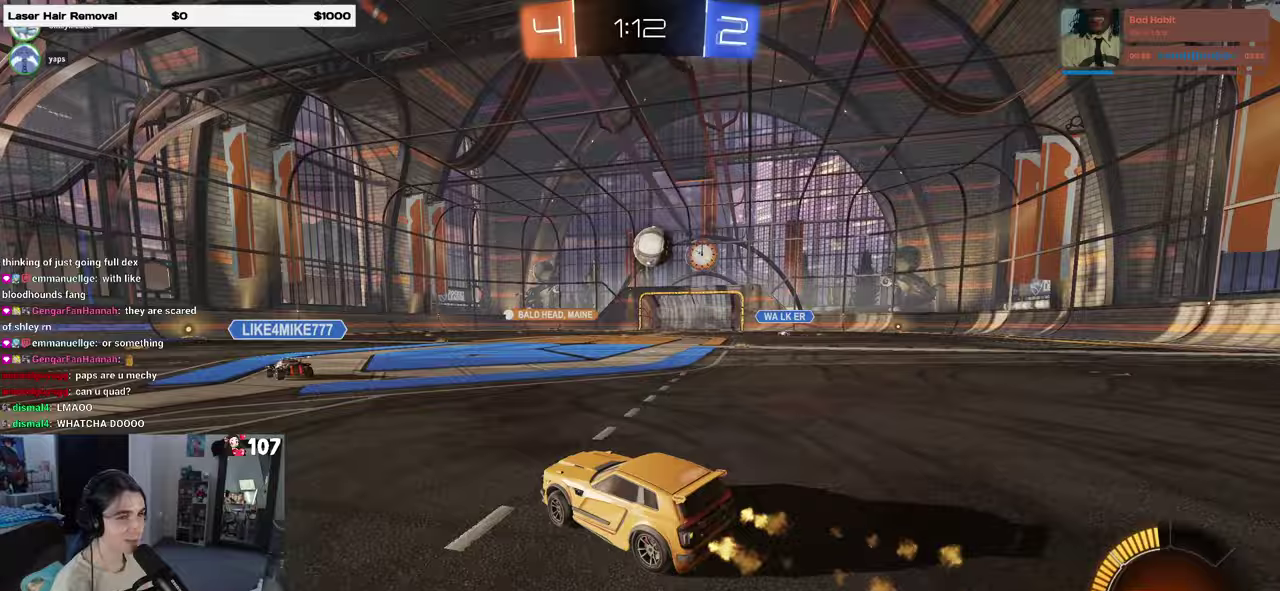
{"buttons": ["R2"], "left_stick": "center", "right_stick": "center", "events": [[83, "TRIANGLE", "down"], [83, "left_stick", "center"], [200, "TRIANGLE", "up"]]}
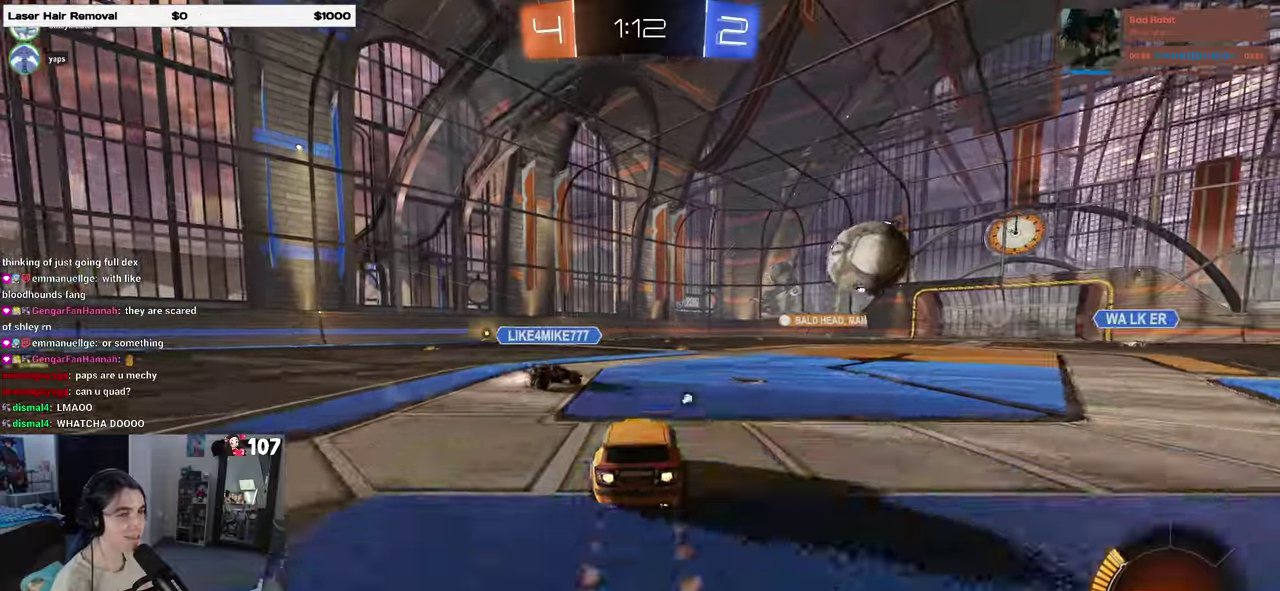
{"buttons": ["R2"], "left_stick": "right", "right_stick": "center", "events": [[200, "left_stick", "right"]]}
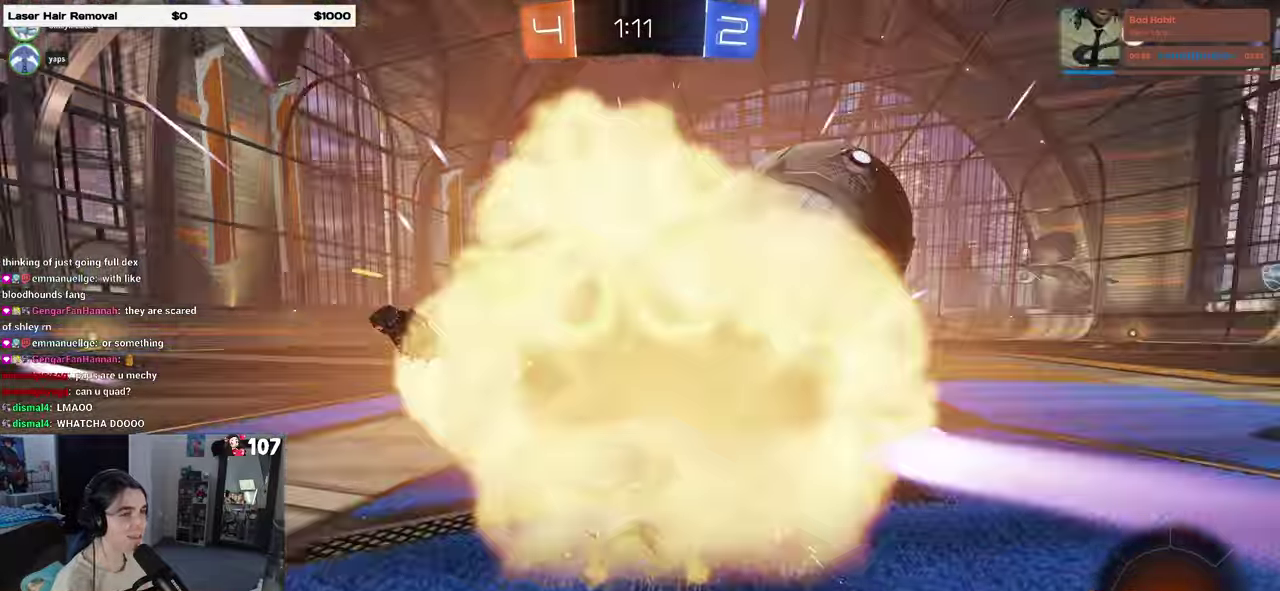
{"buttons": ["R2"], "left_stick": "center", "right_stick": "center", "events": [[67, "left_stick", "center"], [250, "left_stick", "right"], [417, "left_stick", "center"]]}
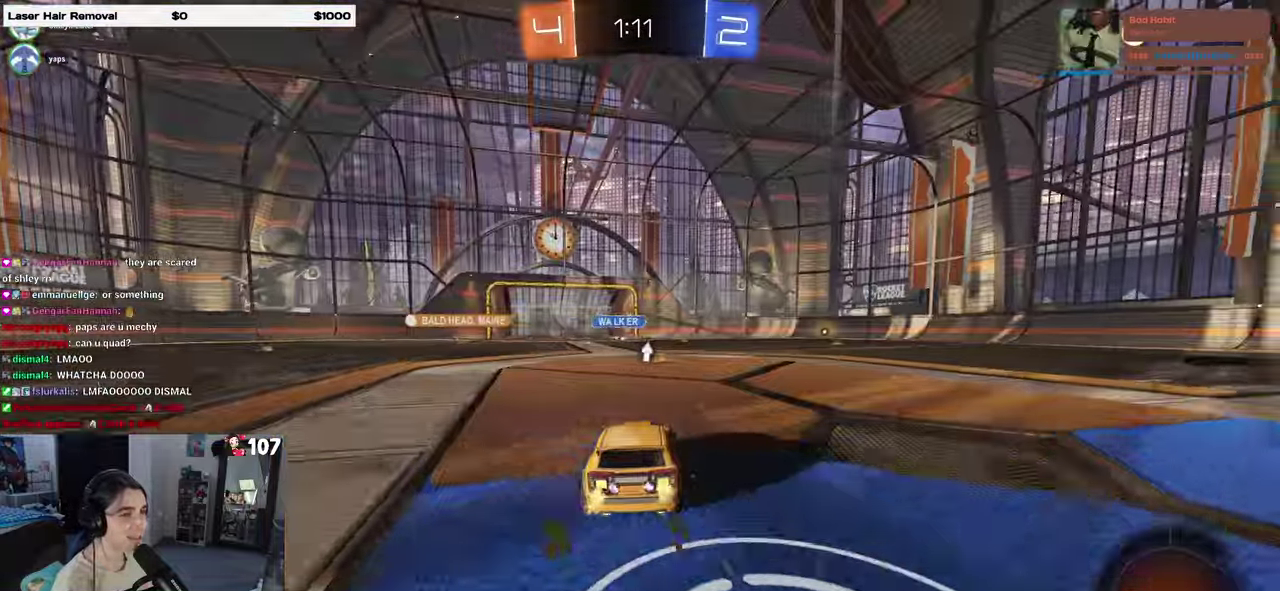
{"buttons": ["TRIANGLE", "R2"], "left_stick": "center", "right_stick": "center", "events": [[417, "TRIANGLE", "down"]]}
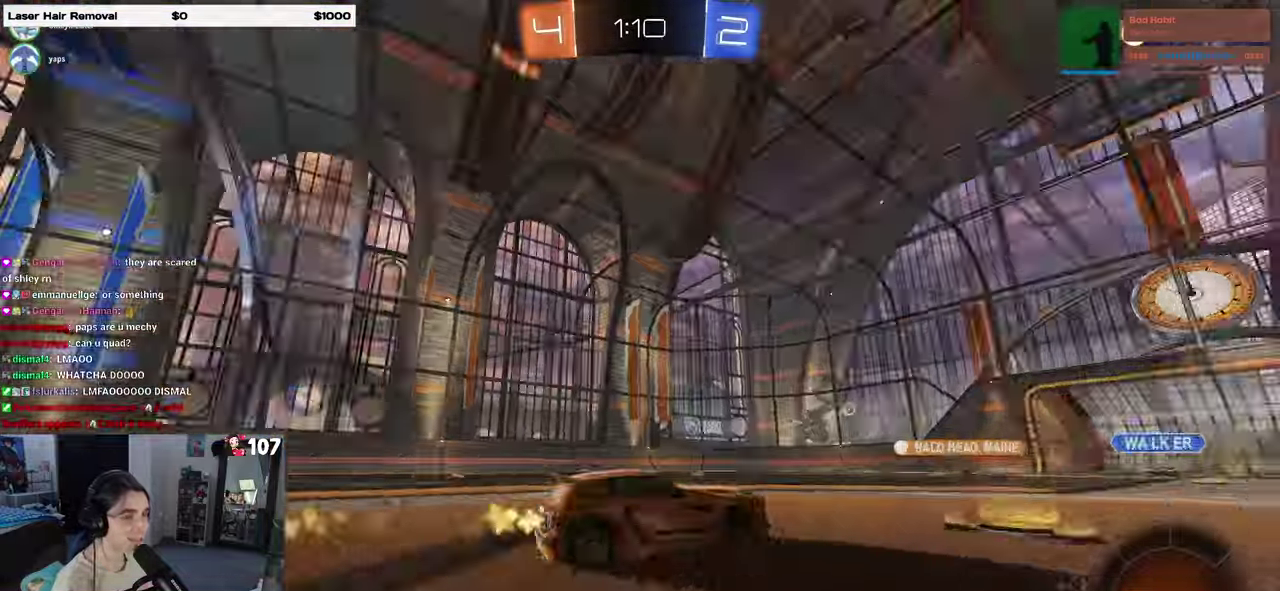
{"buttons": ["R2"], "left_stick": "center", "right_stick": "center", "events": [[83, "TRIANGLE", "up"], [83, "left_stick", "right"], [250, "left_stick", "center"]]}
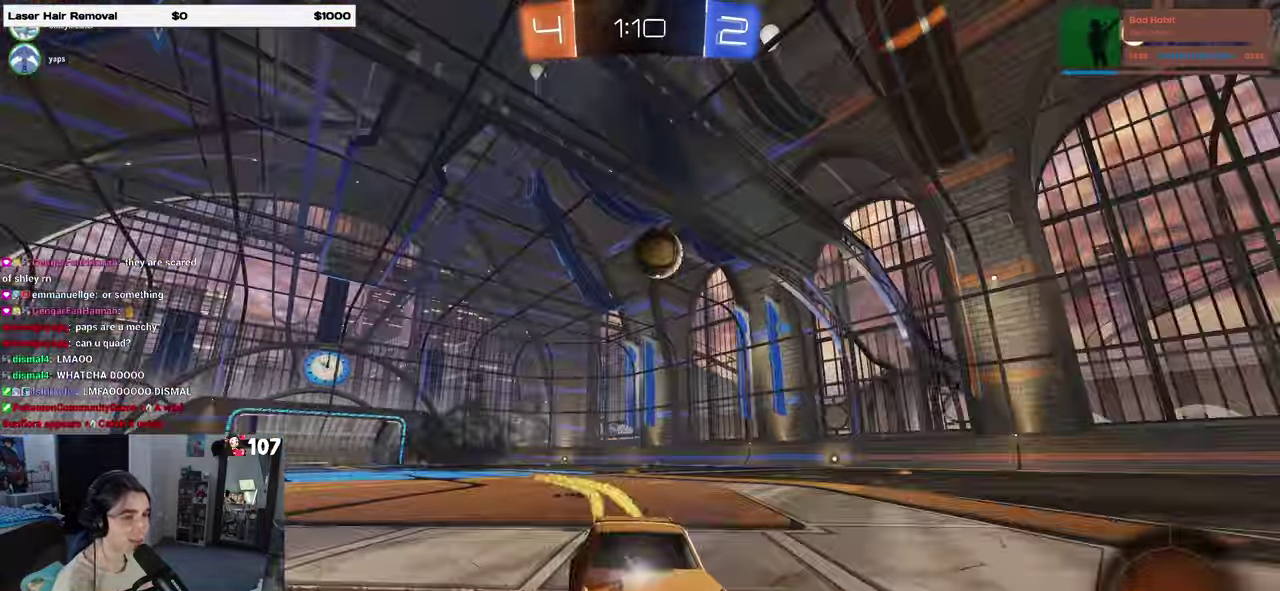
{"buttons": ["R2"], "left_stick": "center", "right_stick": "center", "events": [[350, "TRIANGLE", "down"], [500, "TRIANGLE", "up"]]}
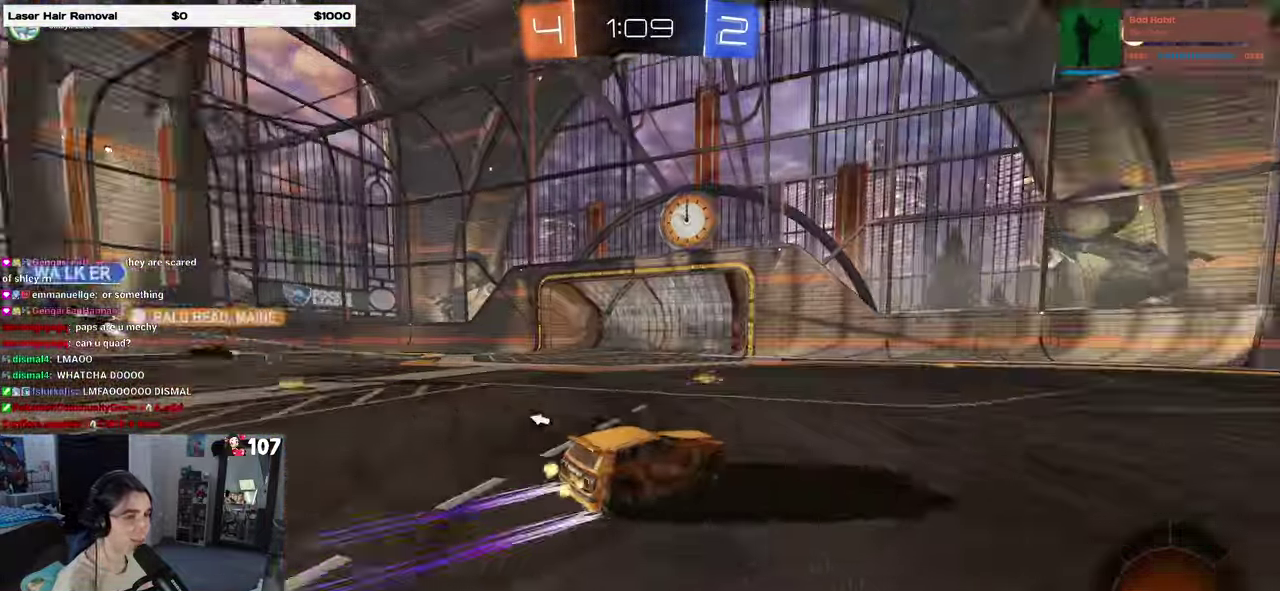
{"buttons": ["R2"], "left_stick": "center", "right_stick": "center", "events": [[333, "TRIANGLE", "down"], [433, "TRIANGLE", "up"]]}
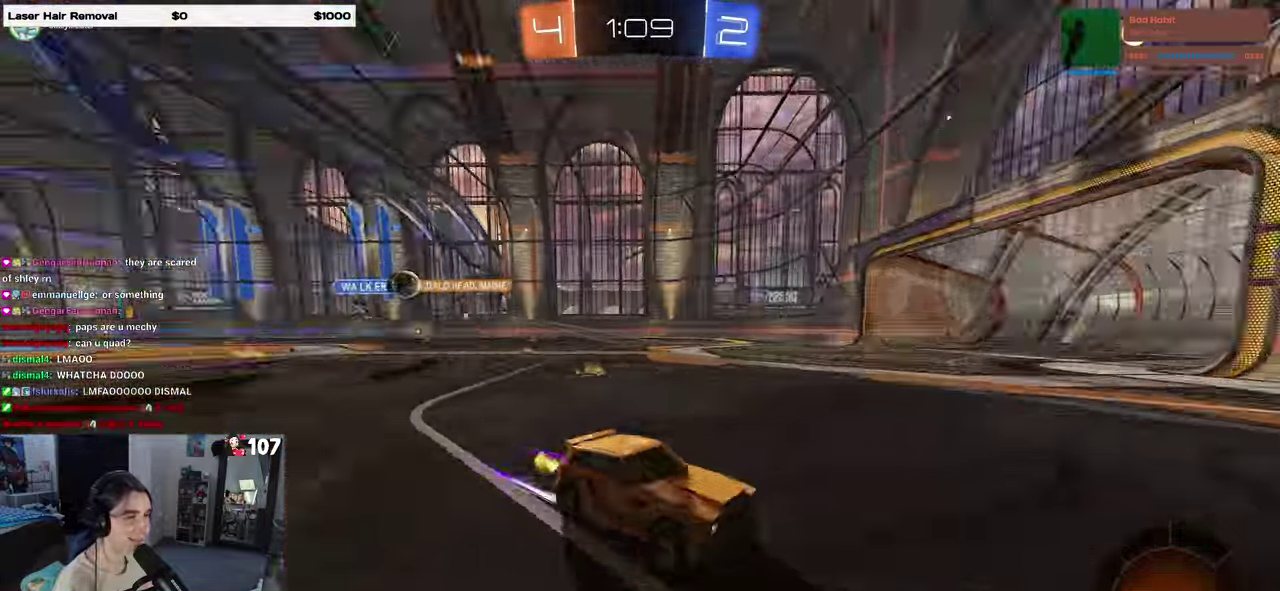
{"buttons": ["R2"], "left_stick": "right", "right_stick": "center", "events": [[167, "left_stick", "right"], [283, "SQUARE", "down"], [433, "SQUARE", "up"]]}
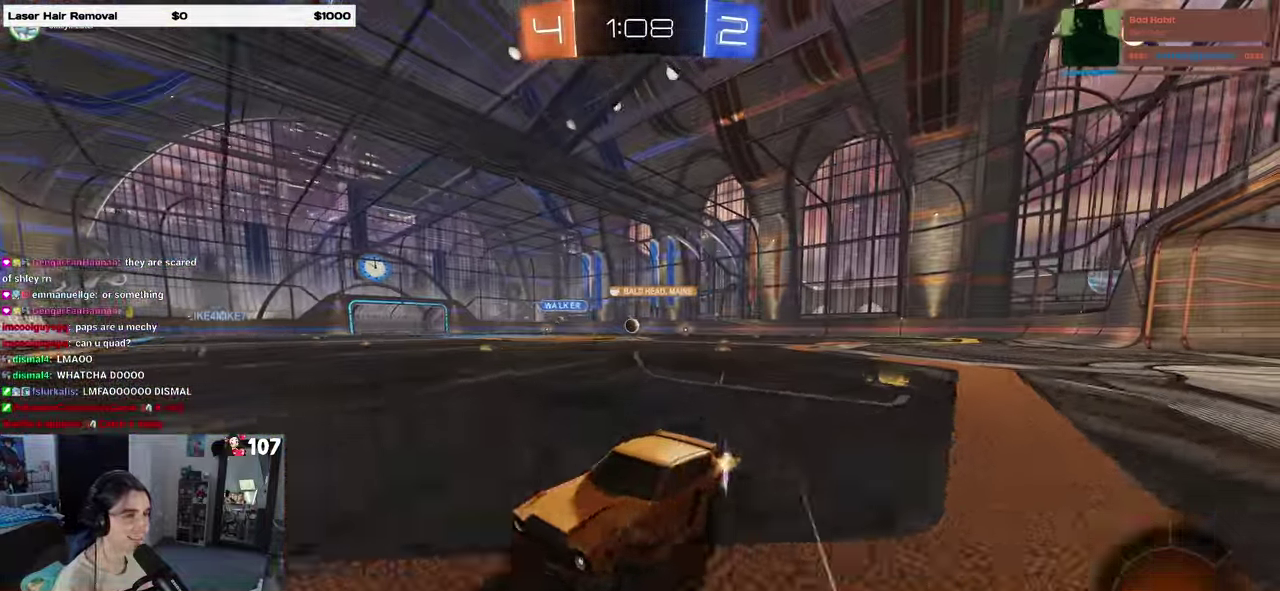
{"buttons": ["R2"], "left_stick": "right", "right_stick": "center", "events": [[317, "SQUARE", "down"], [400, "SQUARE", "up"]]}
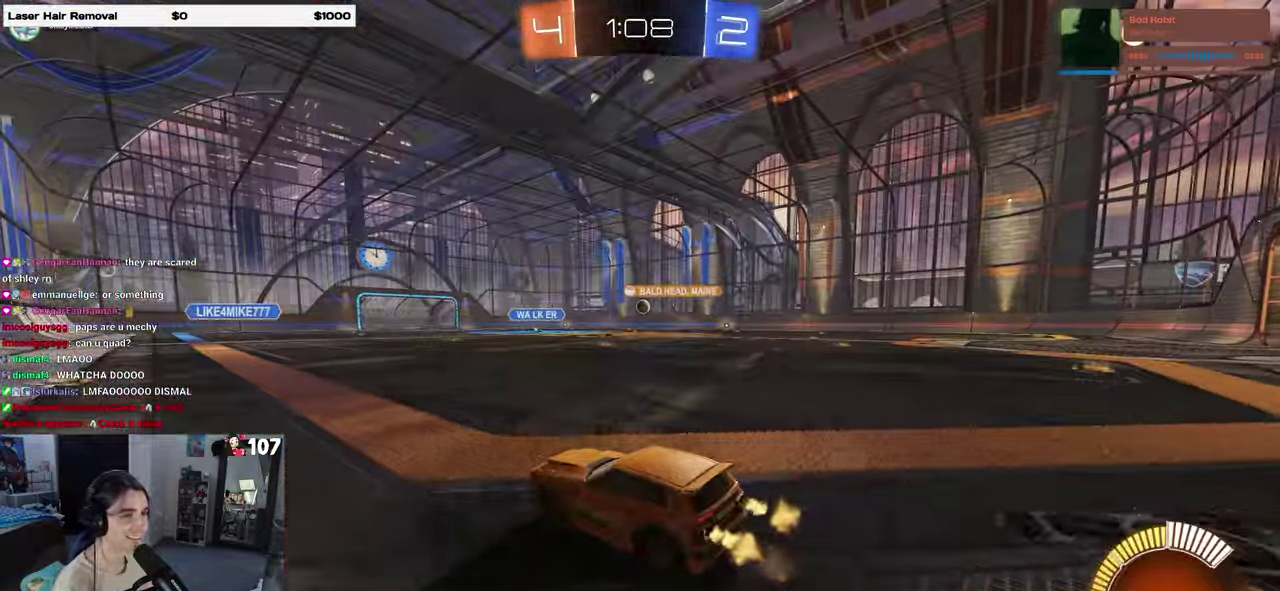
{"buttons": ["R2"], "left_stick": "up", "right_stick": "center", "events": [[300, "left_stick", "up-right"], [350, "left_stick", "up"], [367, "CROSS", "down"], [433, "CROSS", "up"]]}
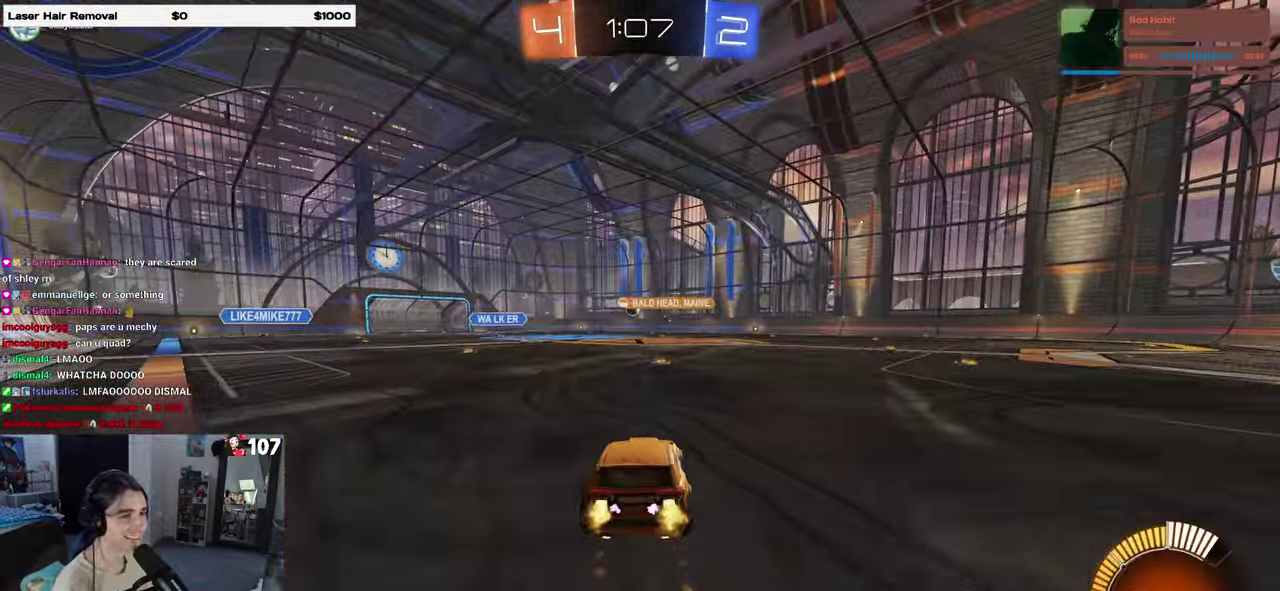
{"buttons": ["R2"], "left_stick": "center", "right_stick": "center", "events": [[33, "left_stick", "center"], [167, "left_stick", "down"], [400, "left_stick", "center"]]}
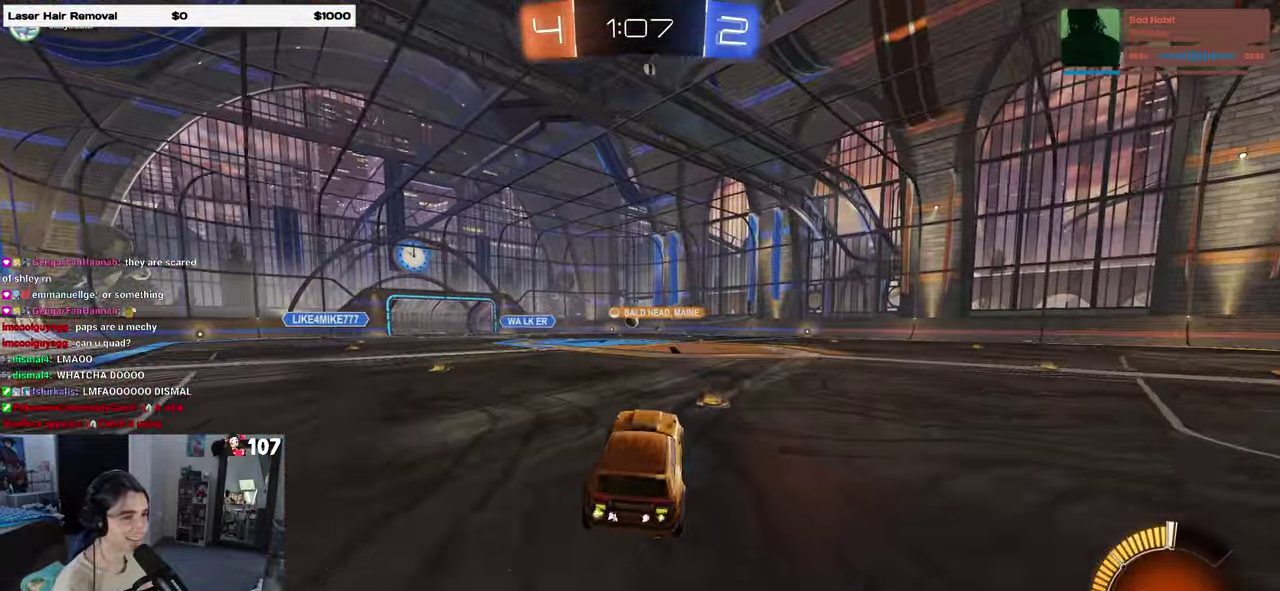
{"buttons": ["R2"], "left_stick": "center", "right_stick": "center", "events": [[167, "left_stick", "up"], [267, "CROSS", "down"], [350, "CROSS", "up"], [467, "left_stick", "center"]]}
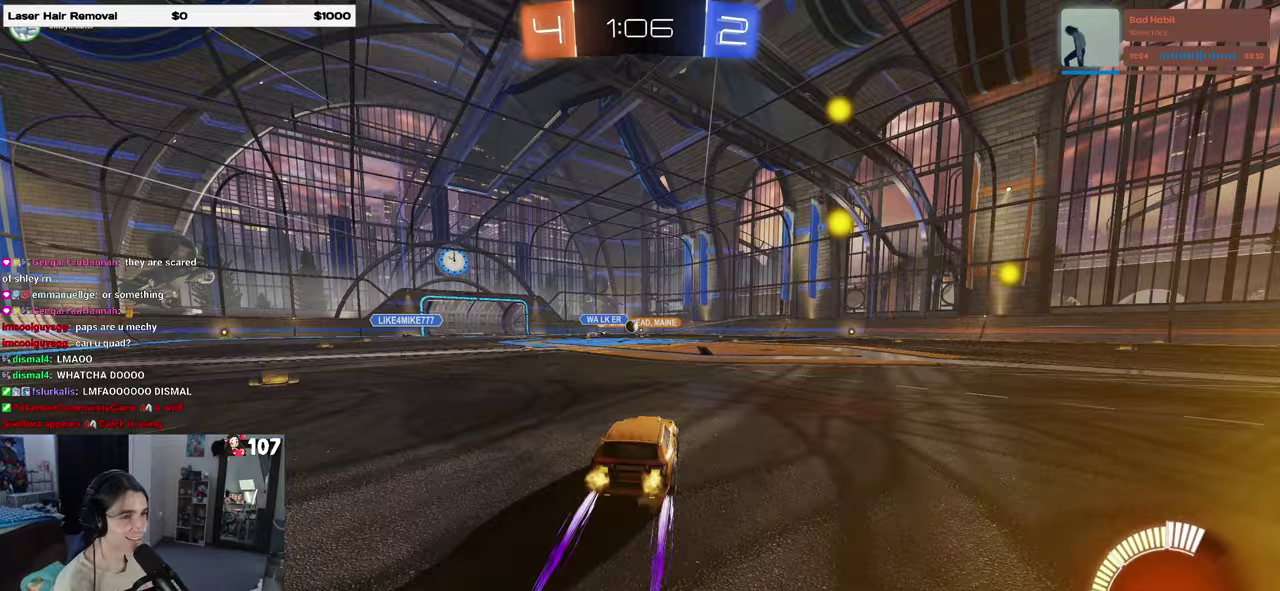
{"buttons": ["R2"], "left_stick": "right", "right_stick": "center", "events": [[250, "right_stick", "down-right"], [300, "left_stick", "right"], [483, "right_stick", "center"]]}